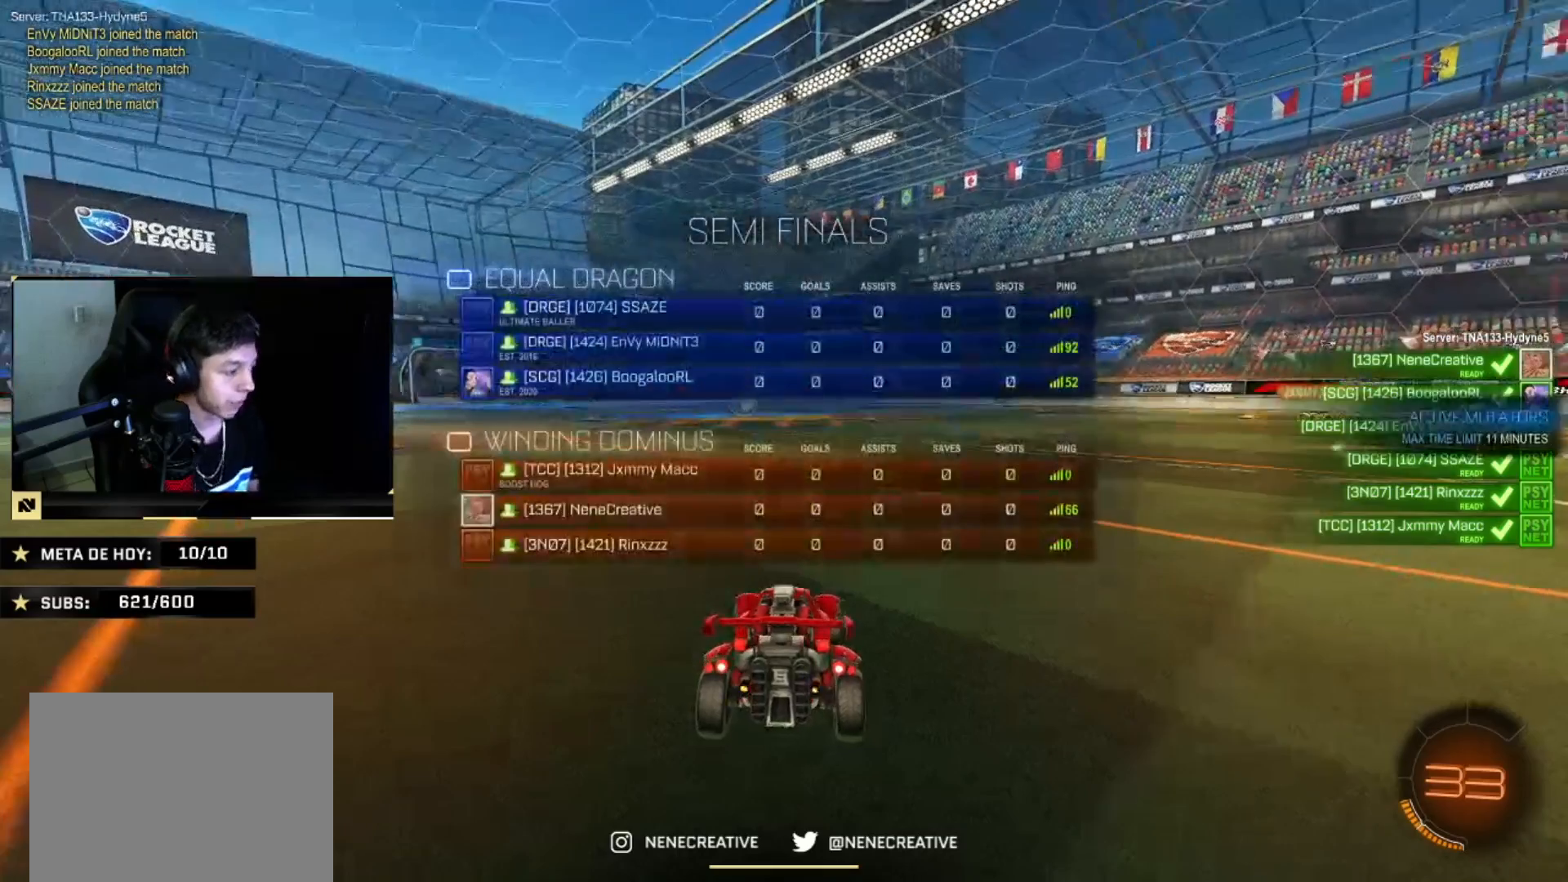
Gameplay with a controller (PlayStation layout); each line is a JSON object with the inputs held at the frame after it. "events" lists button and stick changes between this image and that frame as [ms after this image, input, new state], when the widget could be followed in between.
{"buttons": [], "left_stick": "up", "right_stick": "center", "events": [[33, "TRIANGLE", "down"], [267, "TRIANGLE", "up"], [367, "TRIANGLE", "down"], [433, "TRIANGLE", "up"]]}
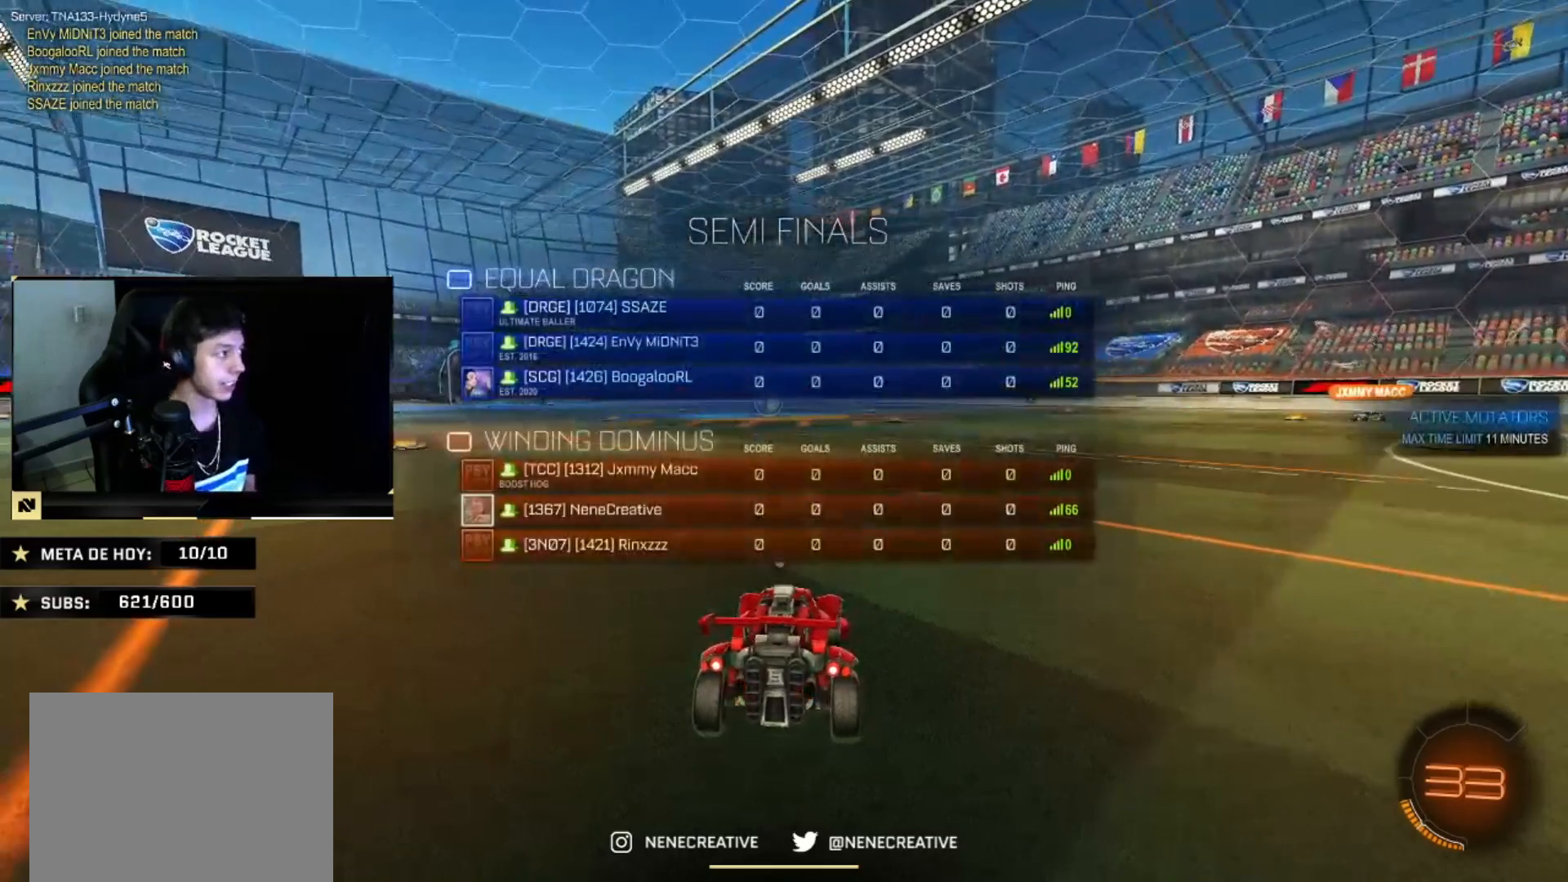
{"buttons": [], "left_stick": "right", "right_stick": "center", "events": [[33, "TRIANGLE", "down"], [100, "TRIANGLE", "up"], [200, "left_stick", "center"], [267, "left_stick", "down-left"], [334, "left_stick", "center"], [400, "left_stick", "right"]]}
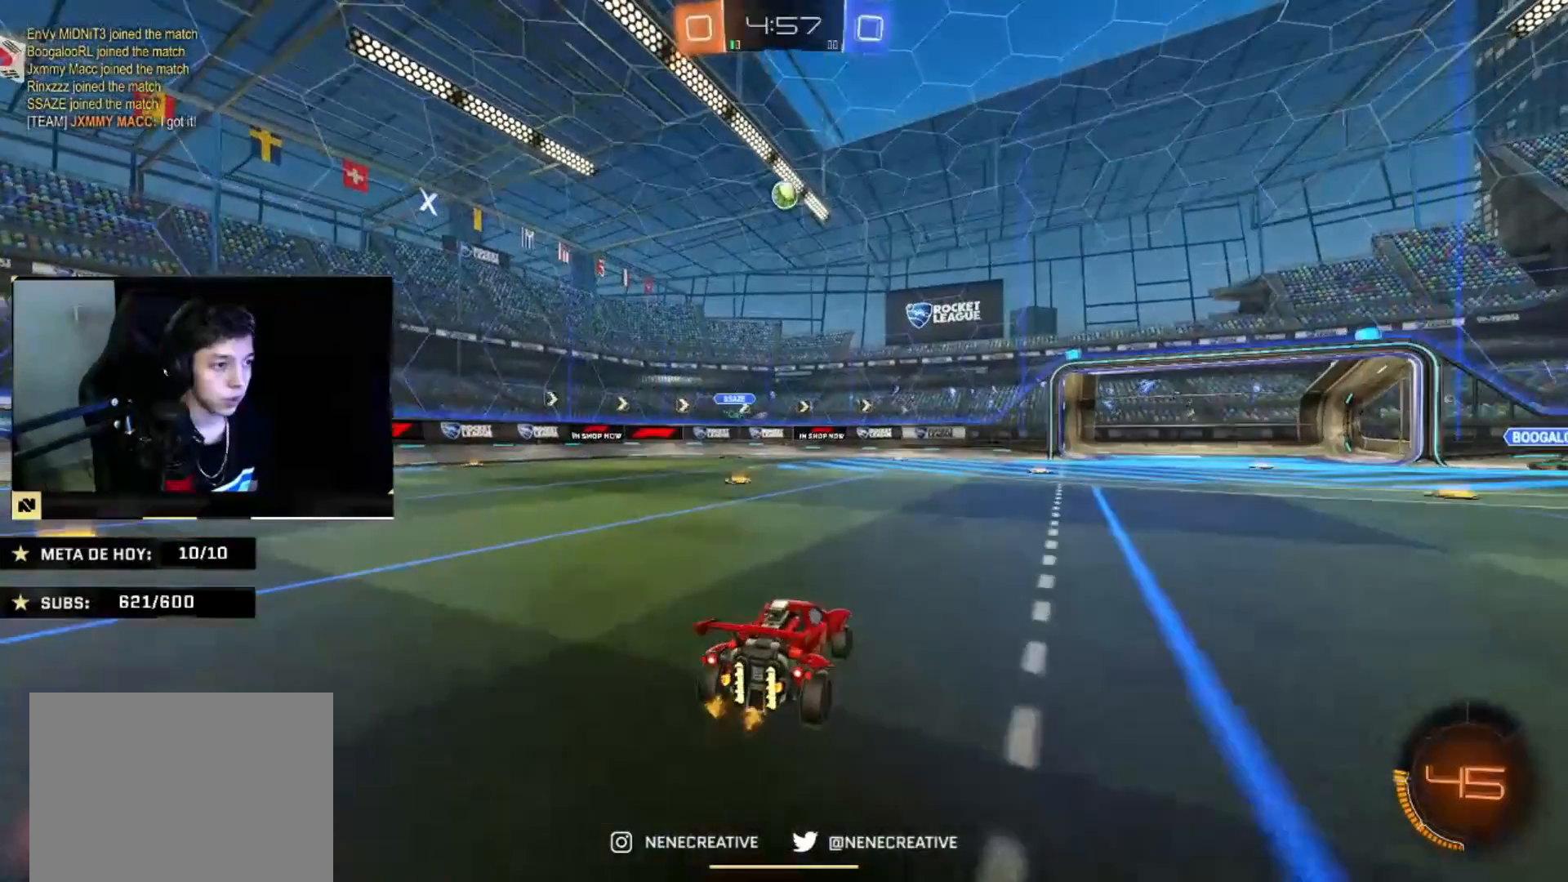
{"buttons": ["CROSS"], "left_stick": "down-right", "right_stick": "center", "events": [[33, "left_stick", "center"], [367, "left_stick", "down-left"], [500, "CROSS", "down"], [500, "left_stick", "down-right"]]}
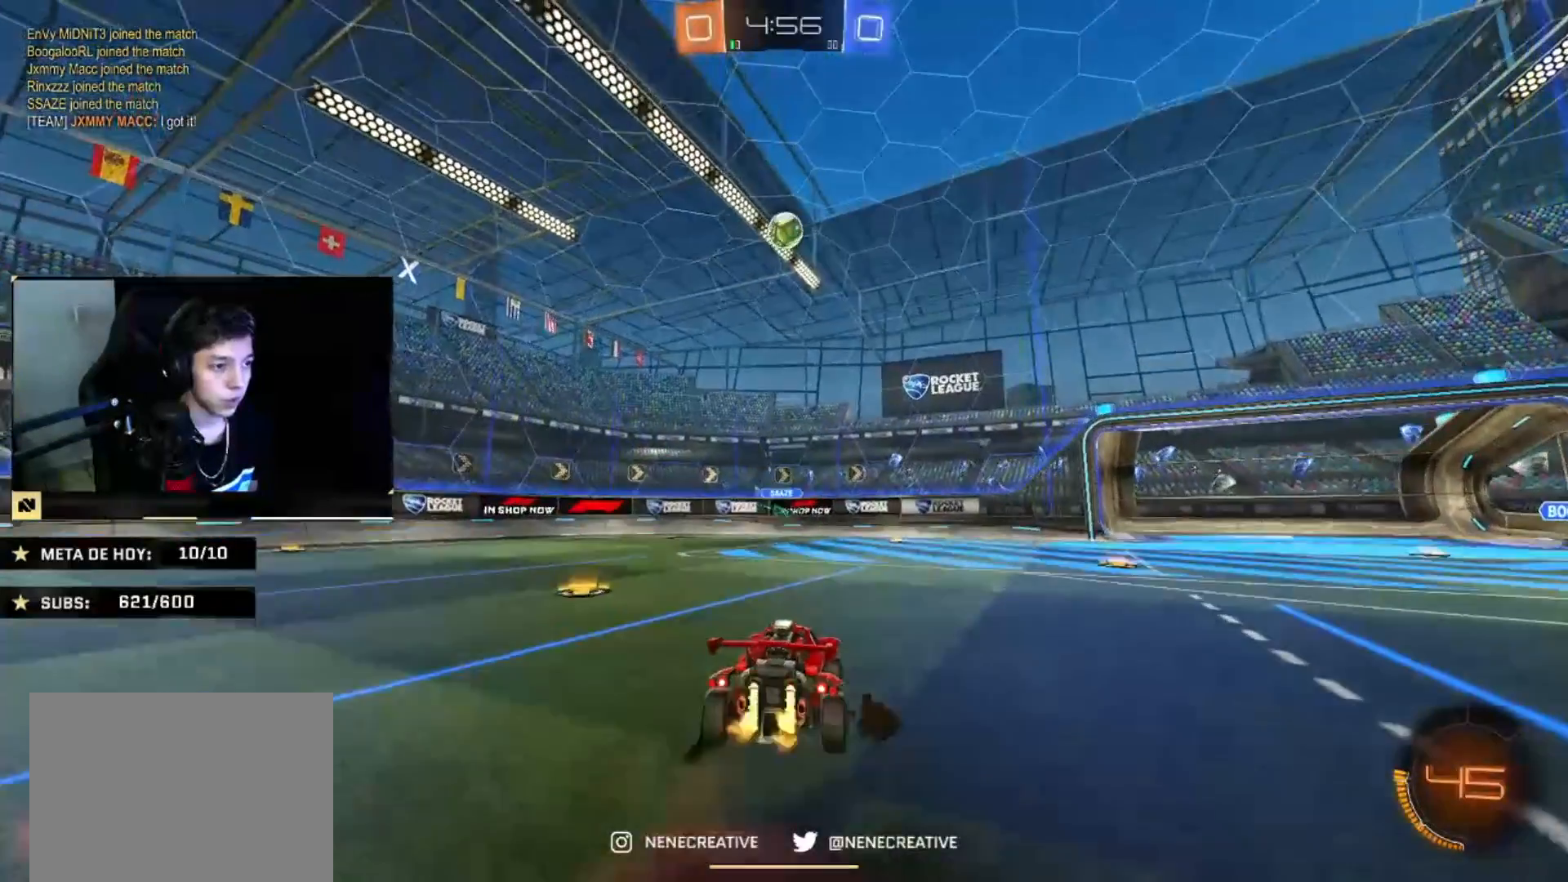
{"buttons": [], "left_stick": "right", "right_stick": "center", "events": [[134, "CROSS", "up"], [200, "left_stick", "center"], [300, "CROSS", "down"], [334, "left_stick", "down-right"], [434, "CROSS", "up"], [434, "left_stick", "right"]]}
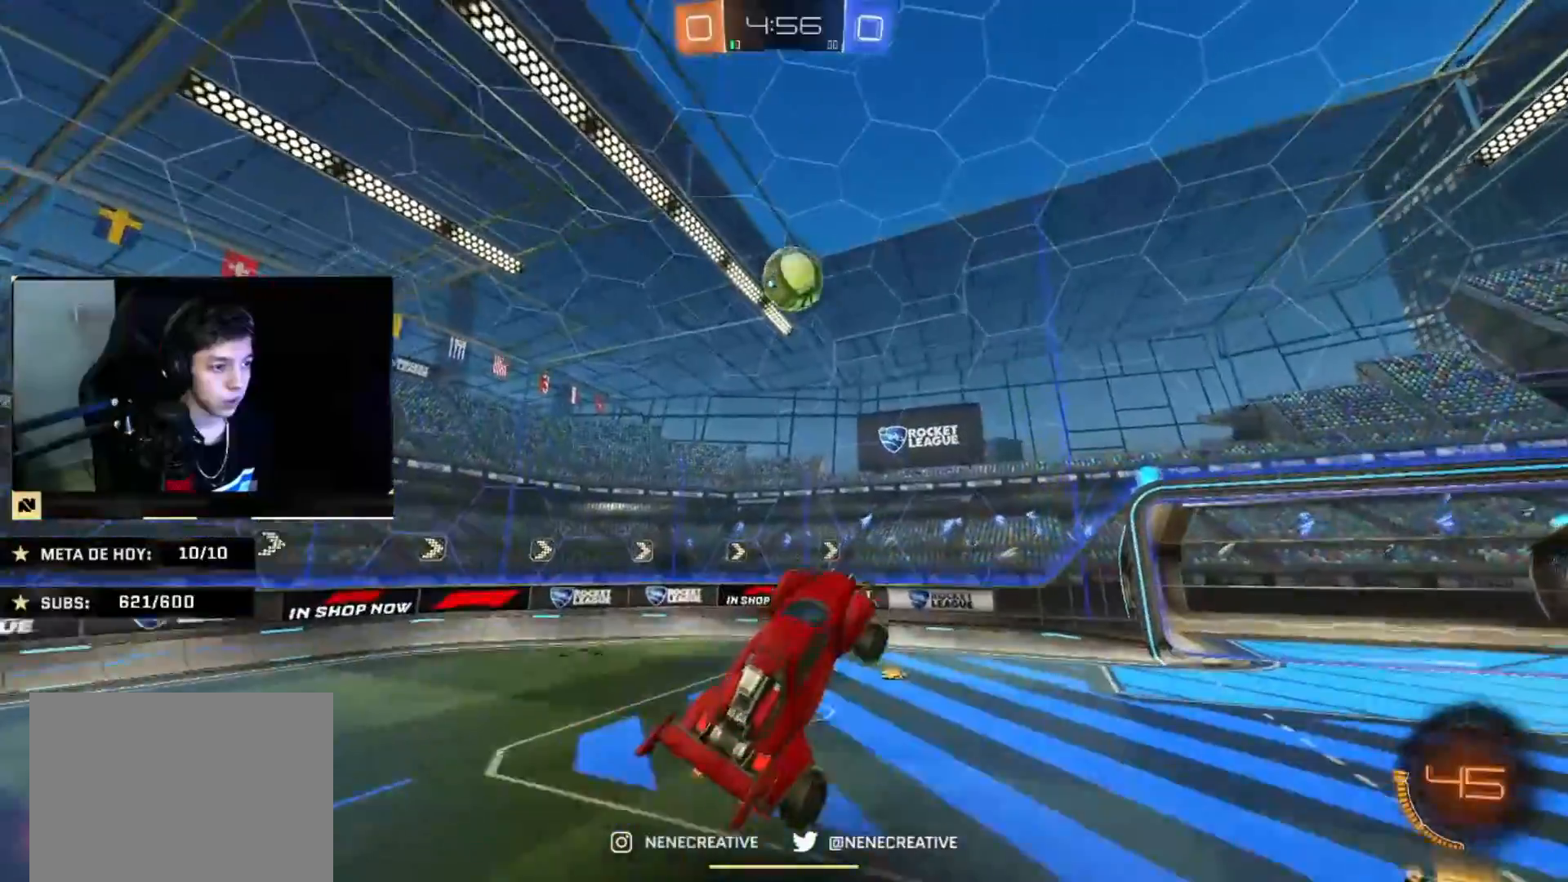
{"buttons": ["CIRCLE", "R2"], "left_stick": "up", "right_stick": "center", "events": [[33, "CIRCLE", "down"], [33, "R2", "down"], [133, "CROSS", "down"], [133, "left_stick", "center"], [166, "R2", "up"], [233, "R2", "down"], [233, "left_stick", "up"], [367, "CROSS", "up"]]}
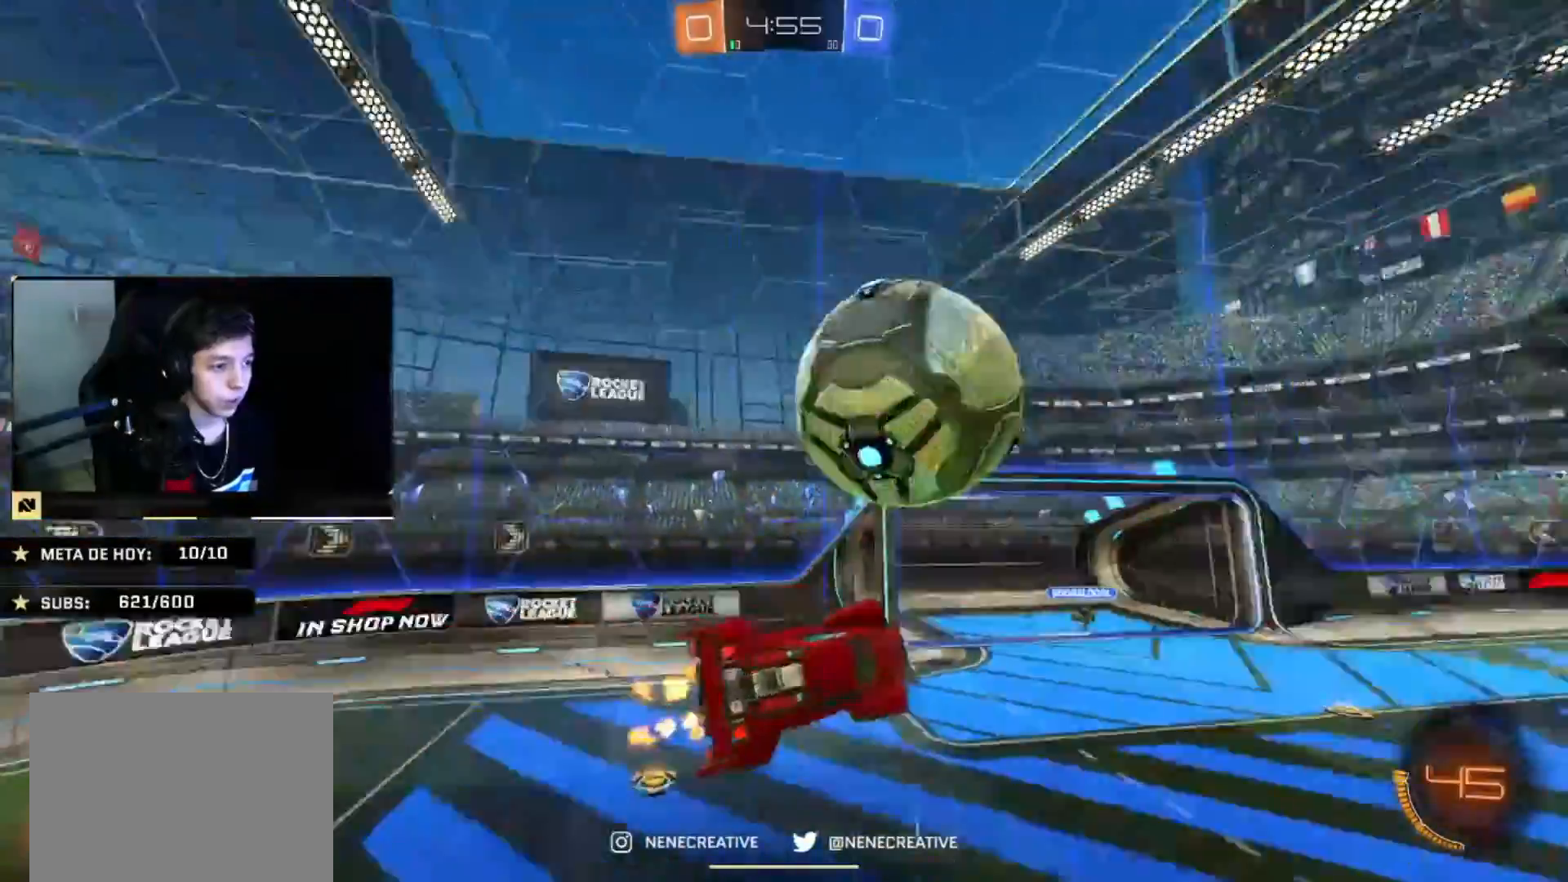
{"buttons": ["L2", "R2"], "left_stick": "down-right", "right_stick": "center", "events": [[134, "left_stick", "right"], [167, "L2", "down"], [200, "left_stick", "down-right"], [300, "CIRCLE", "up"], [334, "L2", "up"], [400, "L2", "down"]]}
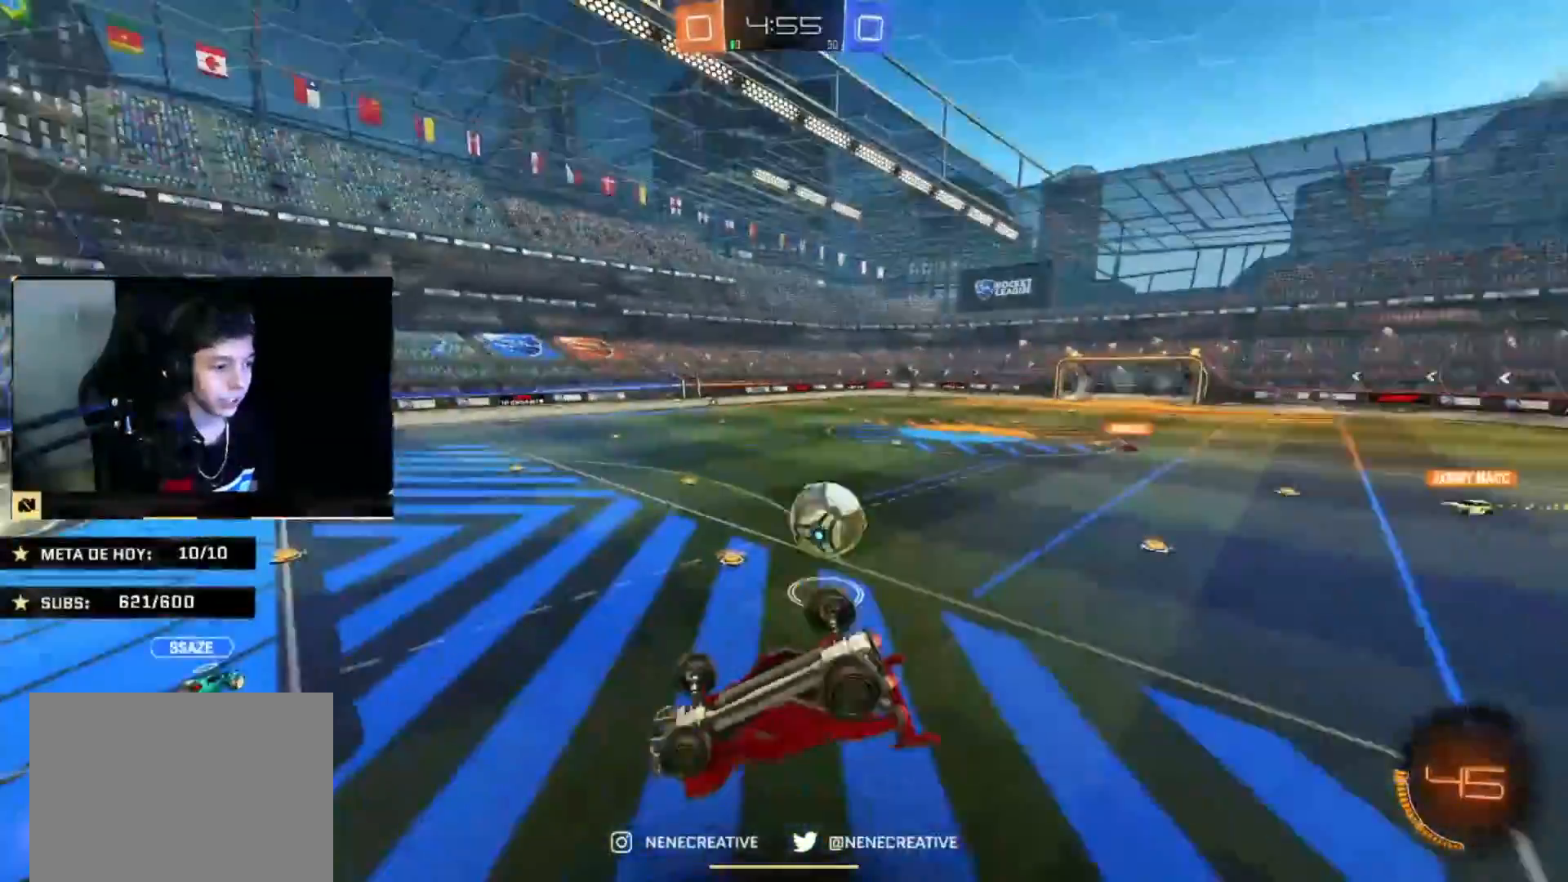
{"buttons": [], "left_stick": "down-right", "right_stick": "center", "events": [[33, "left_stick", "down-left"], [233, "L2", "up"], [233, "left_stick", "center"], [300, "R2", "up"], [433, "left_stick", "down-right"]]}